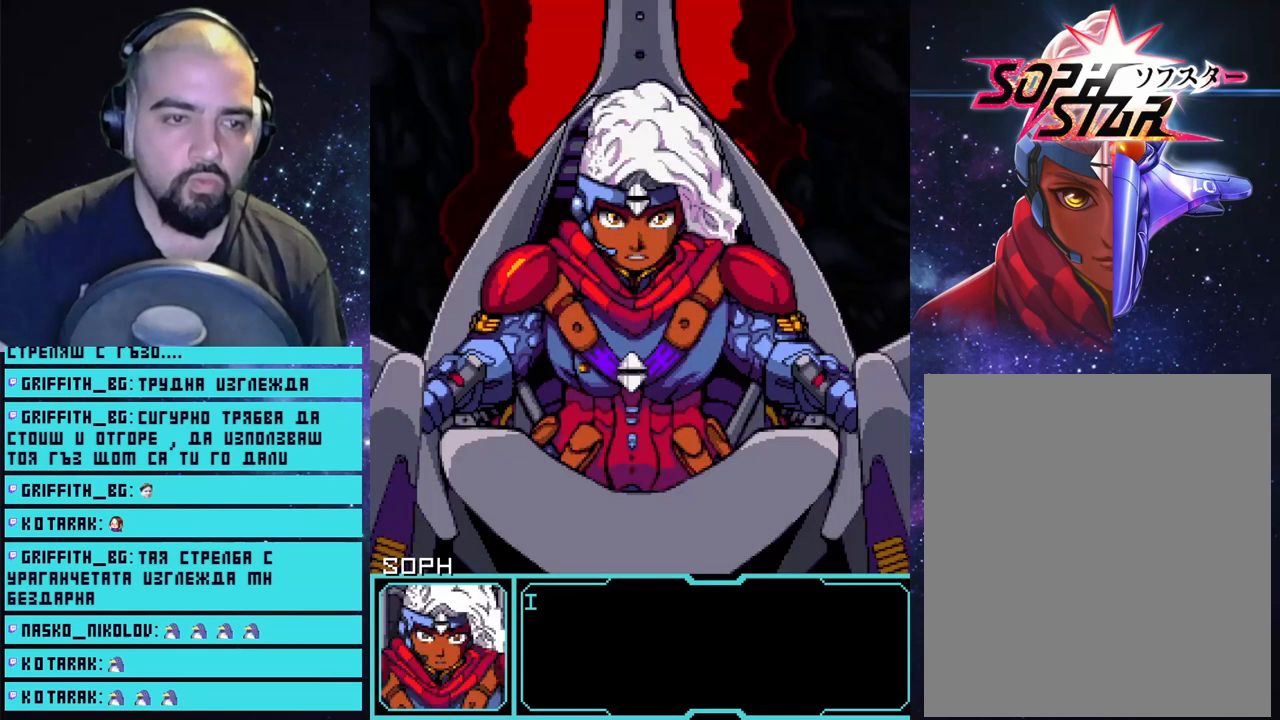
Gameplay with a controller (PlayStation layout); each line is a JSON object with the inputs held at the frame after it. "events" lists button and stick changes between this image and that frame as [ms after this image, input, new state], when the widget could be followed in between.
{"buttons": [], "left_stick": "center", "right_stick": "center", "events": [[50, "CROSS", "up"], [300, "START", "down"], [433, "START", "up"]]}
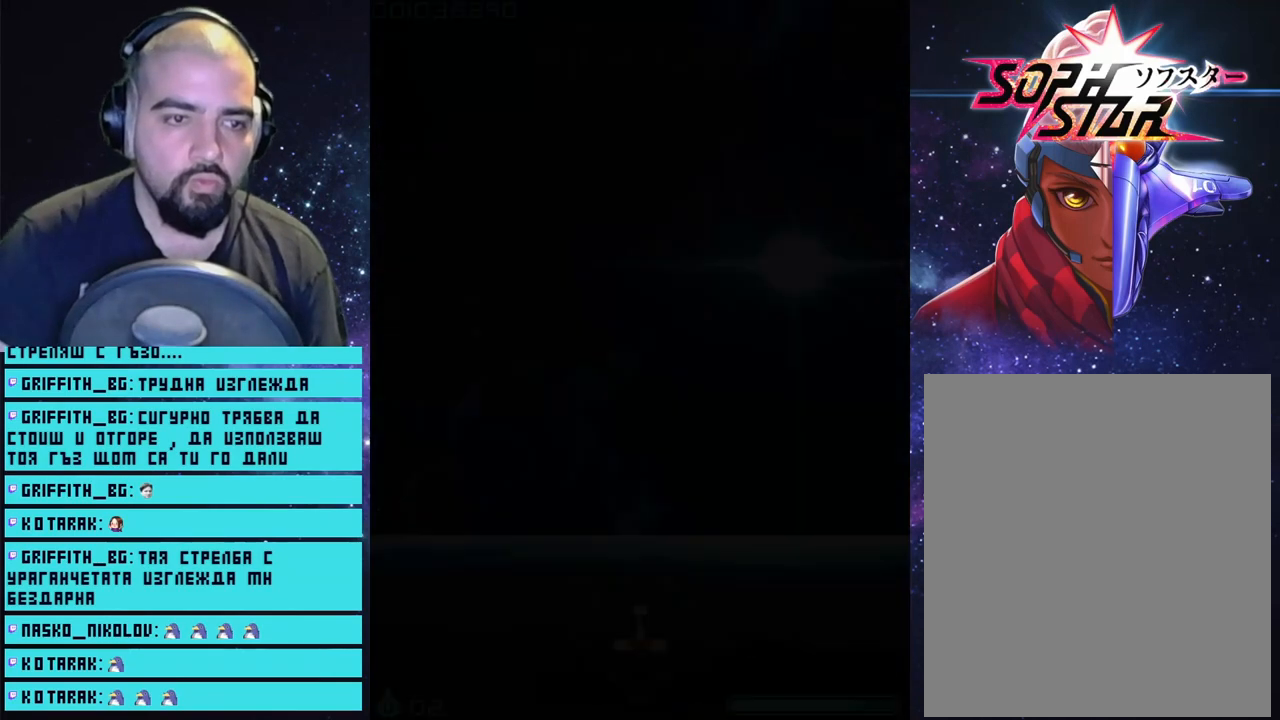
{"buttons": ["CROSS"], "left_stick": "center", "right_stick": "center", "events": [[83, "CROSS", "down"]]}
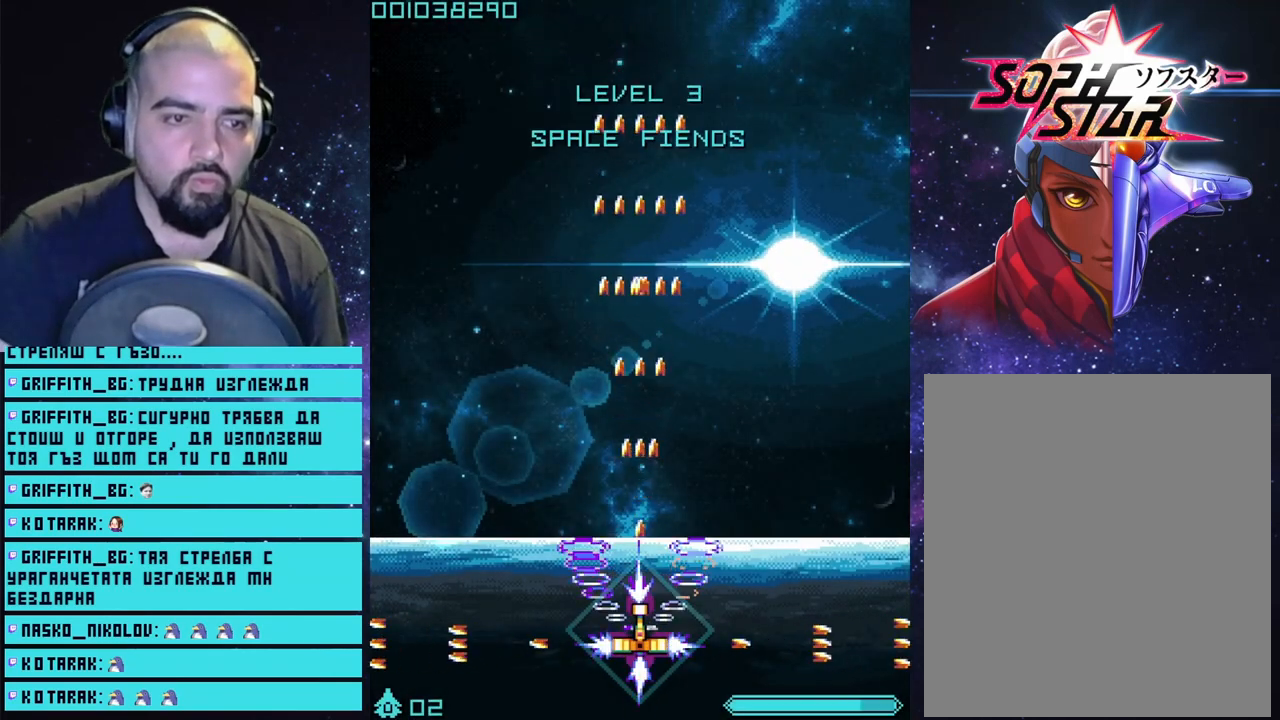
{"buttons": ["CROSS"], "left_stick": "center", "right_stick": "center", "events": [[183, "left_stick", "up"], [417, "left_stick", "center"]]}
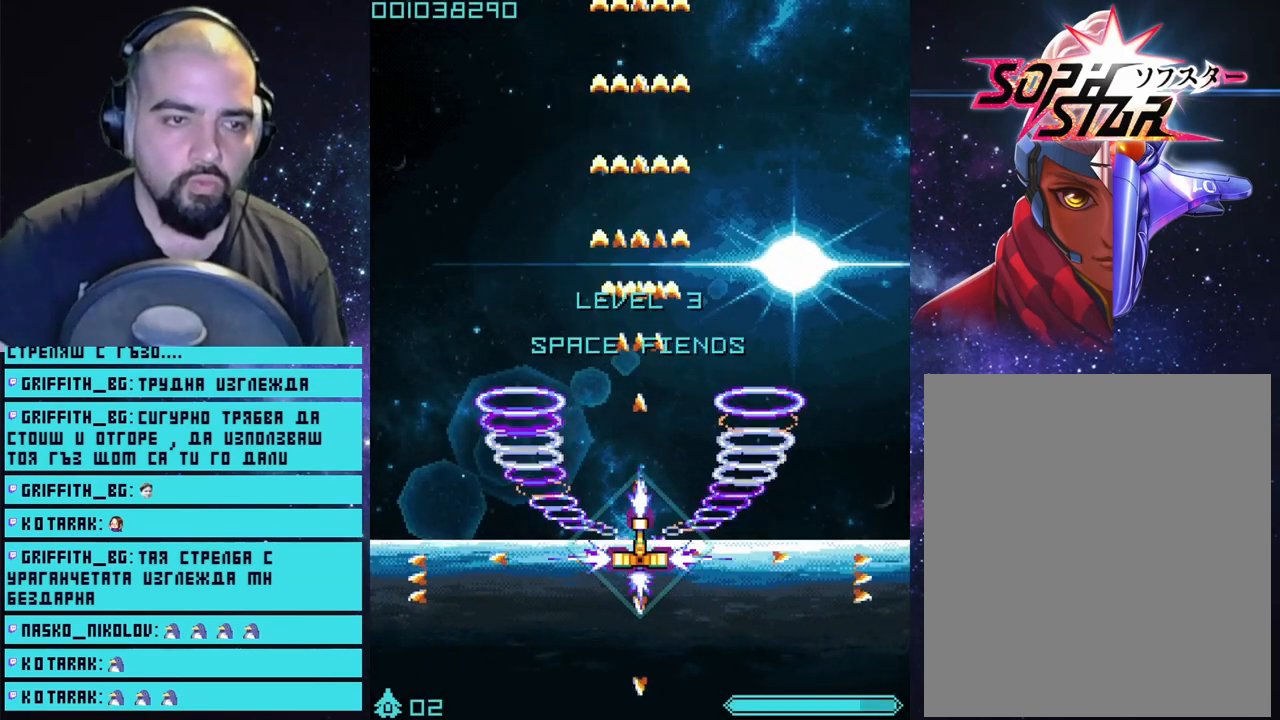
{"buttons": ["CROSS"], "left_stick": "down", "right_stick": "center", "events": [[467, "left_stick", "down"]]}
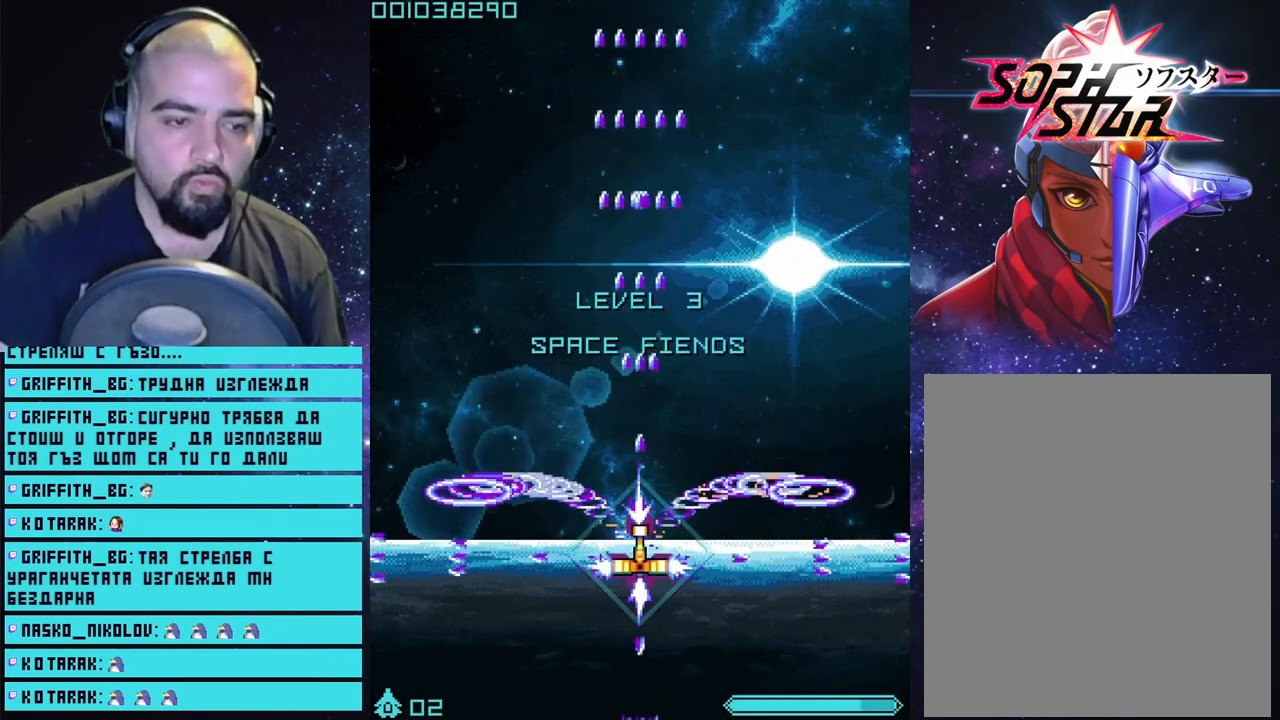
{"buttons": ["CROSS"], "left_stick": "center", "right_stick": "center", "events": [[267, "left_stick", "center"]]}
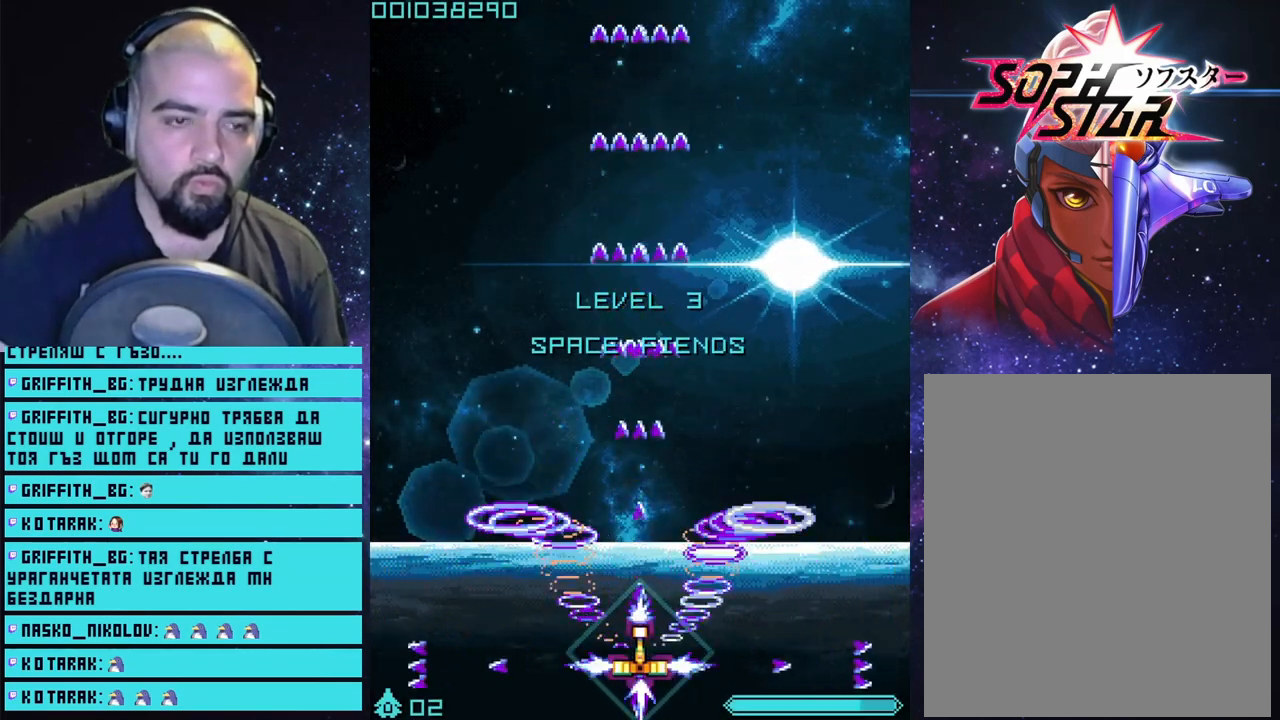
{"buttons": ["CROSS"], "left_stick": "center", "right_stick": "center", "events": []}
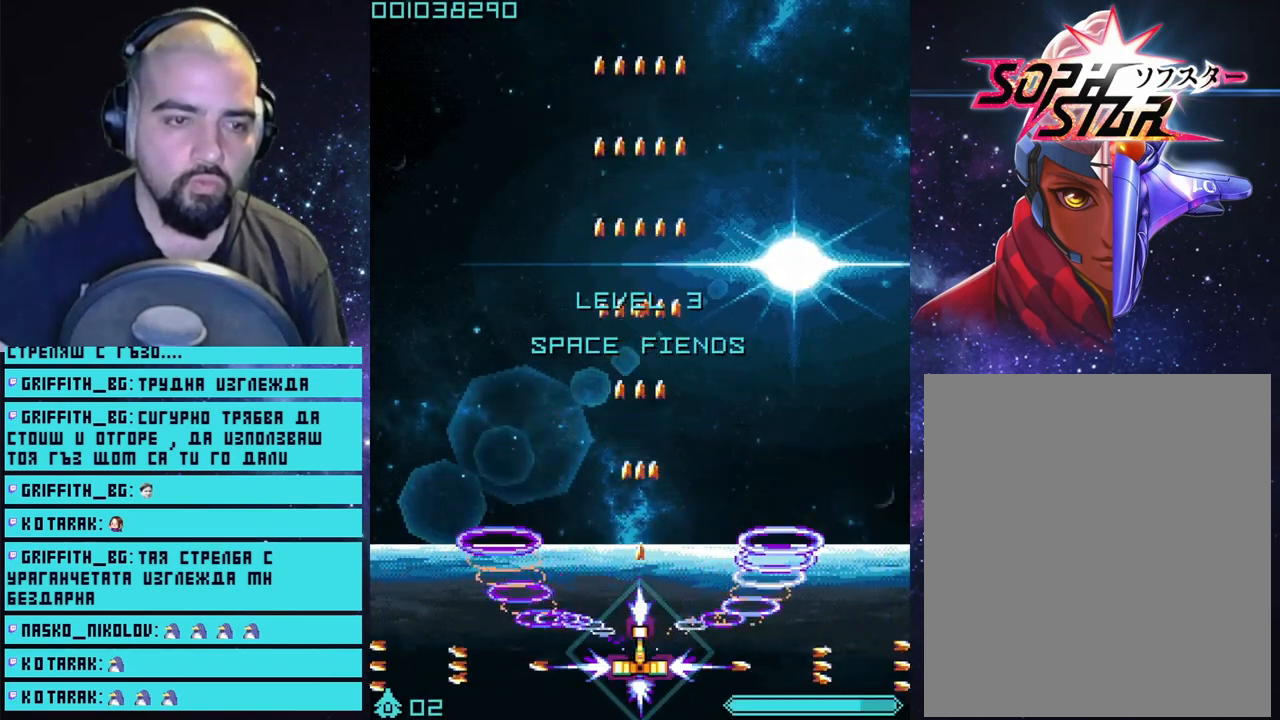
{"buttons": ["CROSS"], "left_stick": "center", "right_stick": "center", "events": []}
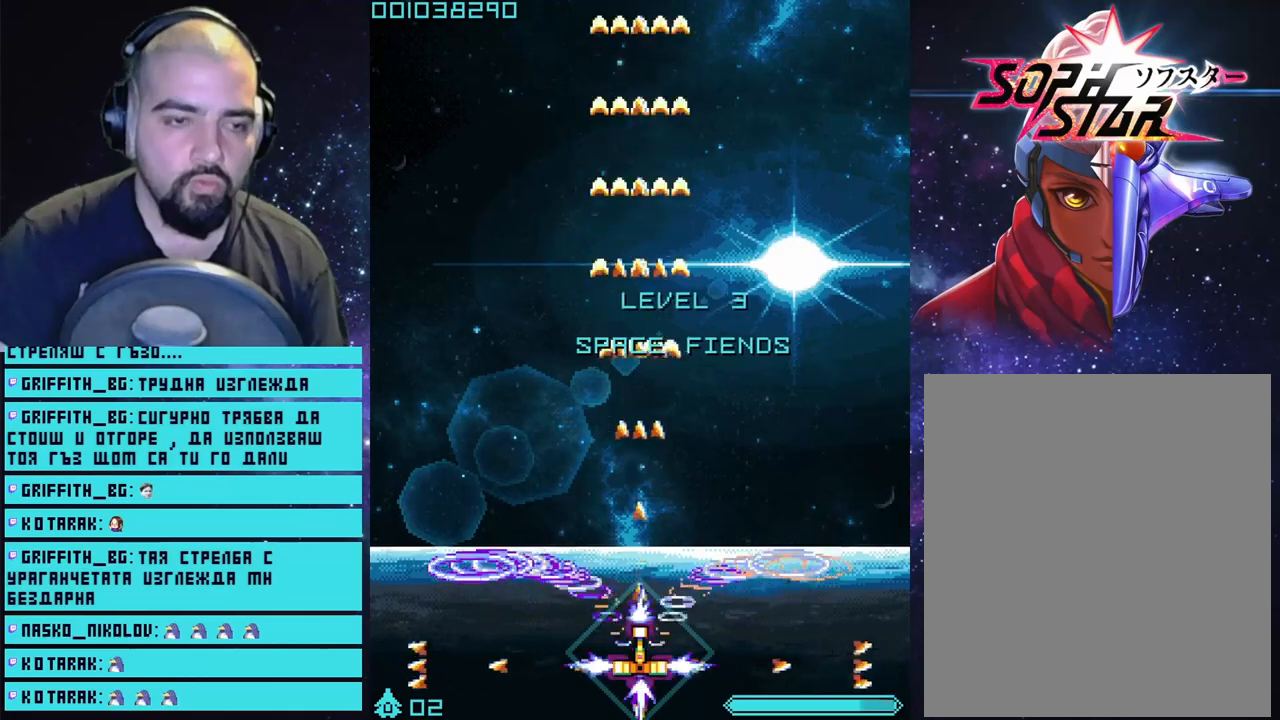
{"buttons": ["CROSS"], "left_stick": "center", "right_stick": "center", "events": []}
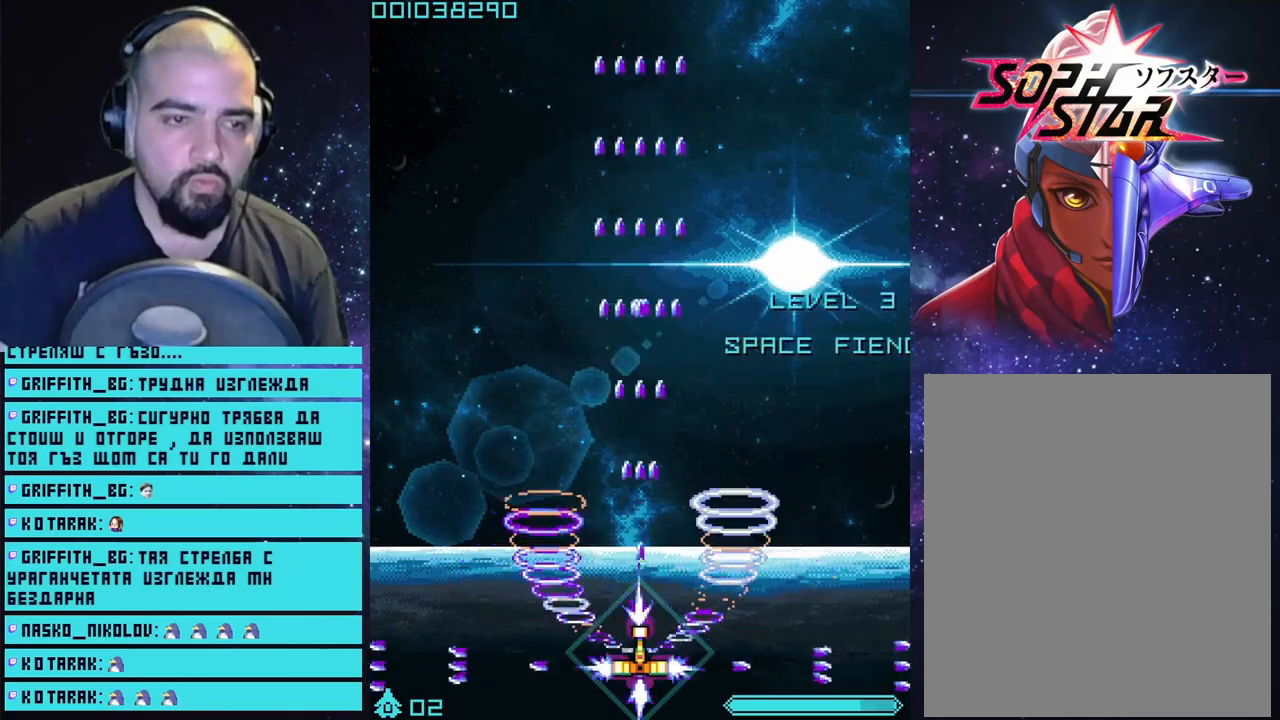
{"buttons": ["CROSS"], "left_stick": "center", "right_stick": "center", "events": []}
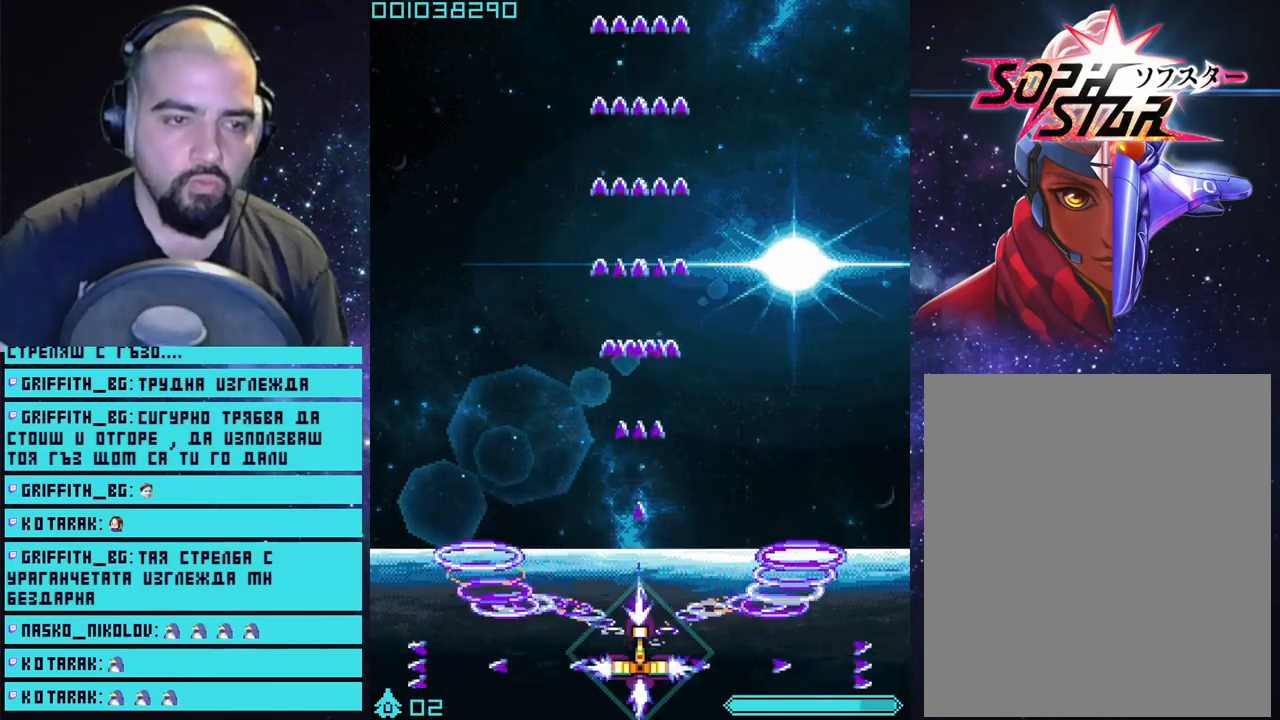
{"buttons": ["CROSS"], "left_stick": "center", "right_stick": "center", "events": []}
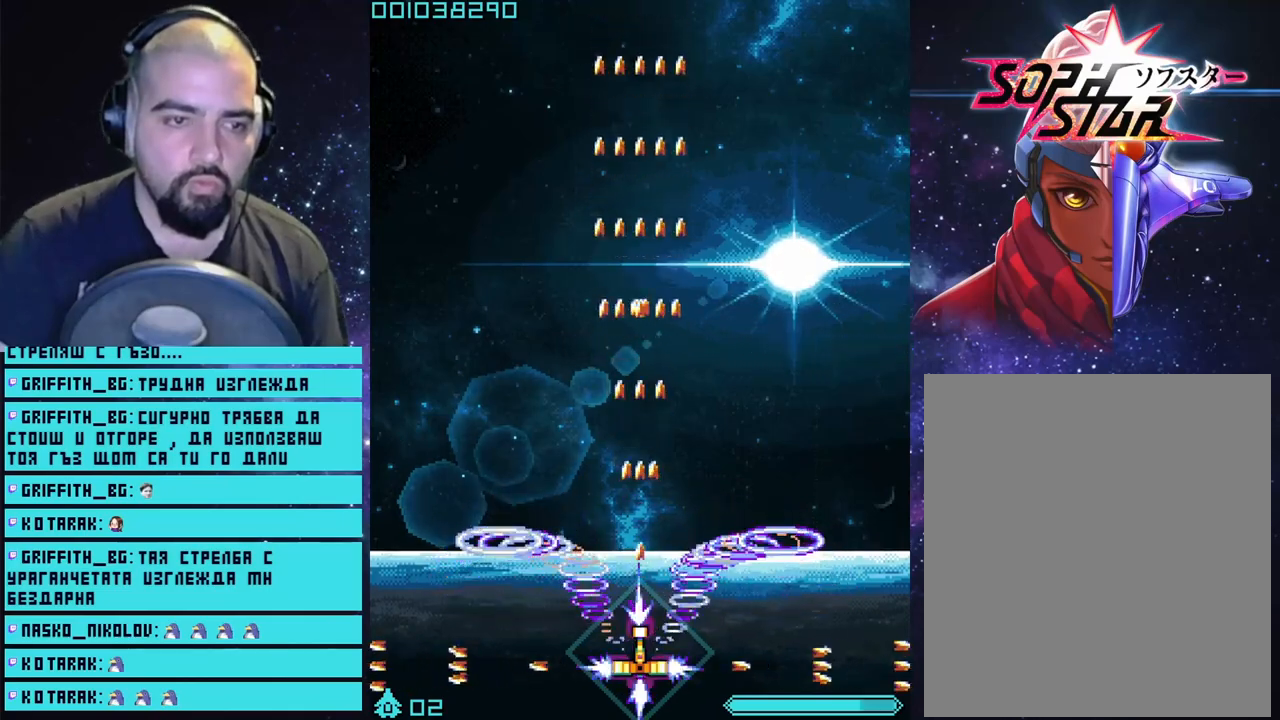
{"buttons": ["CROSS"], "left_stick": "center", "right_stick": "center", "events": []}
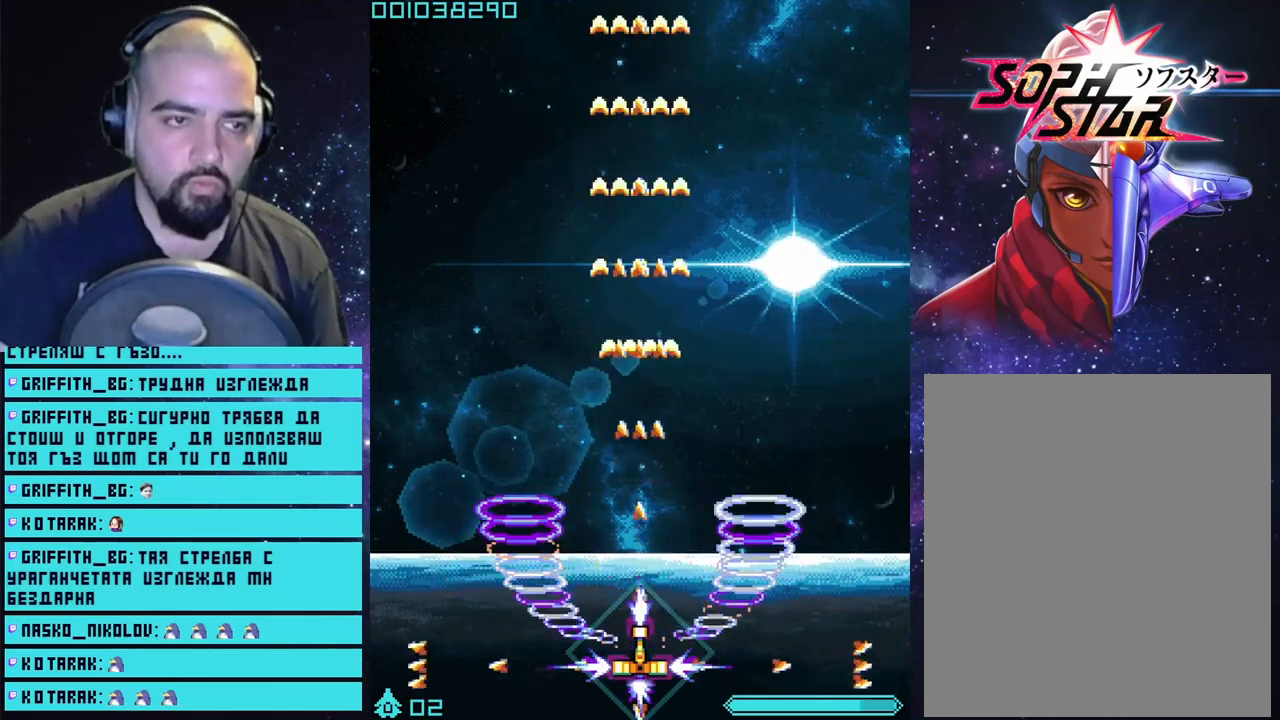
{"buttons": ["CROSS"], "left_stick": "center", "right_stick": "center", "events": []}
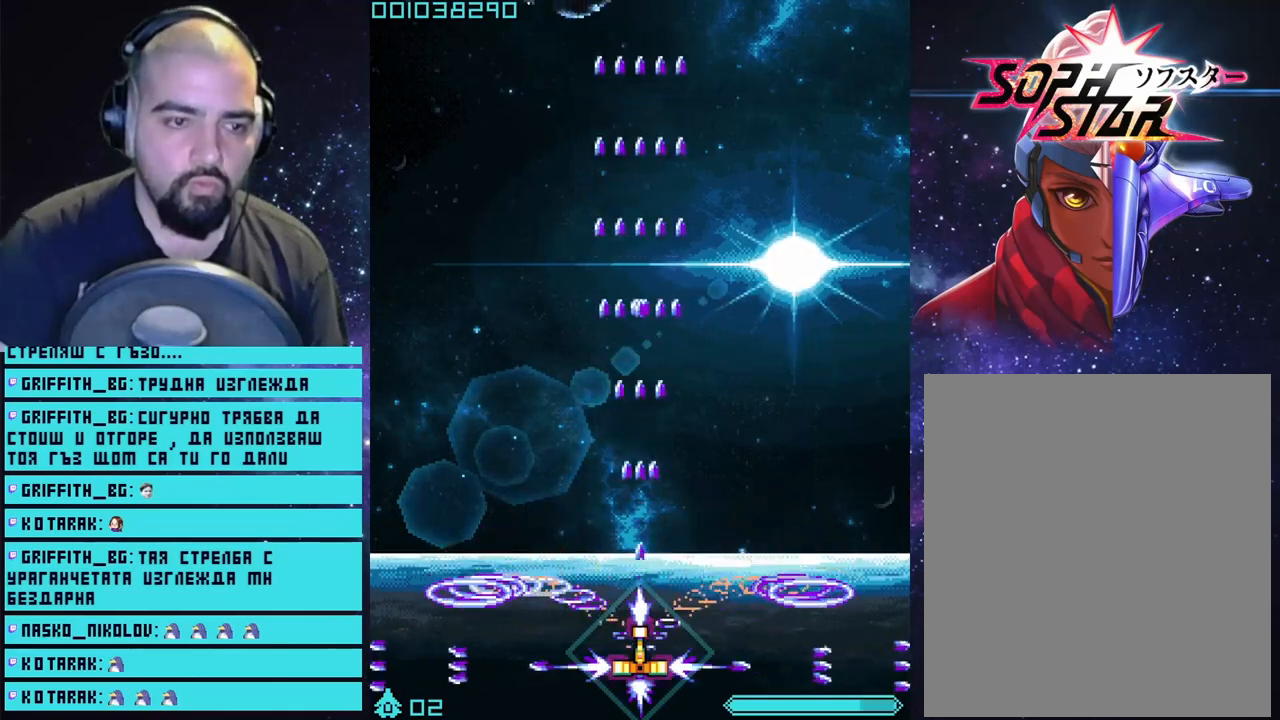
{"buttons": ["CROSS"], "left_stick": "center", "right_stick": "center", "events": []}
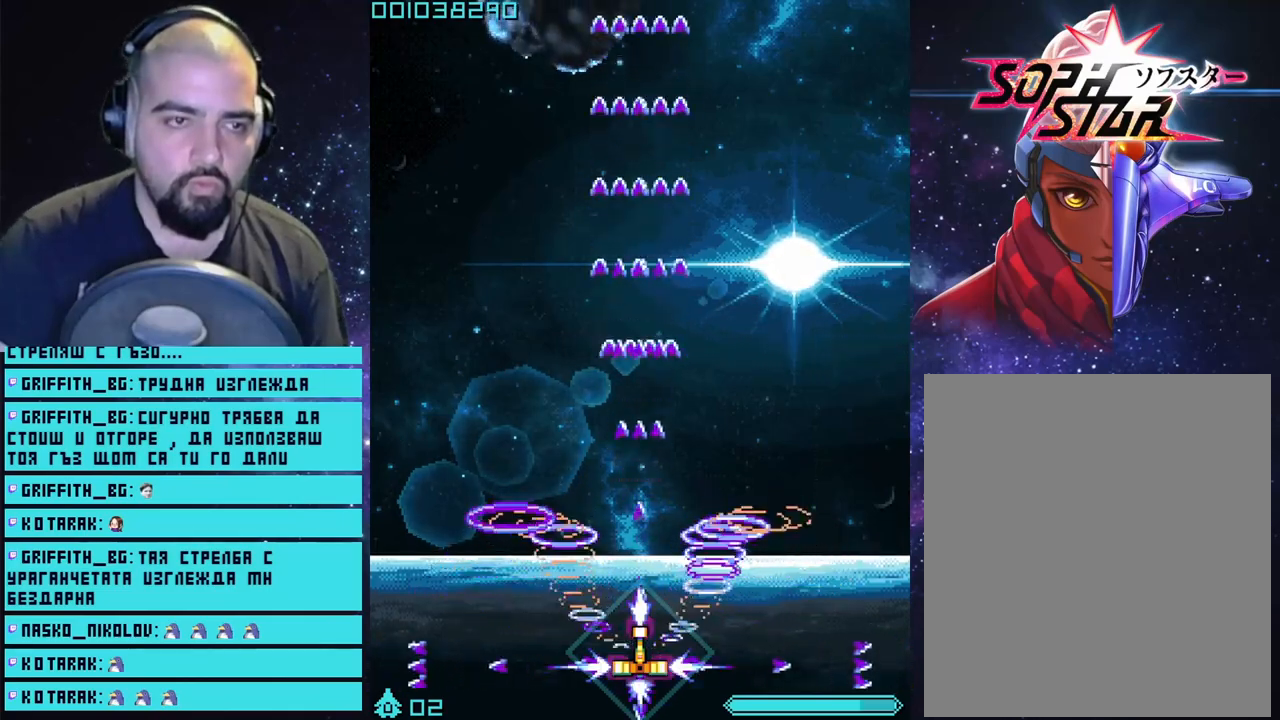
{"buttons": ["CROSS"], "left_stick": "center", "right_stick": "center", "events": []}
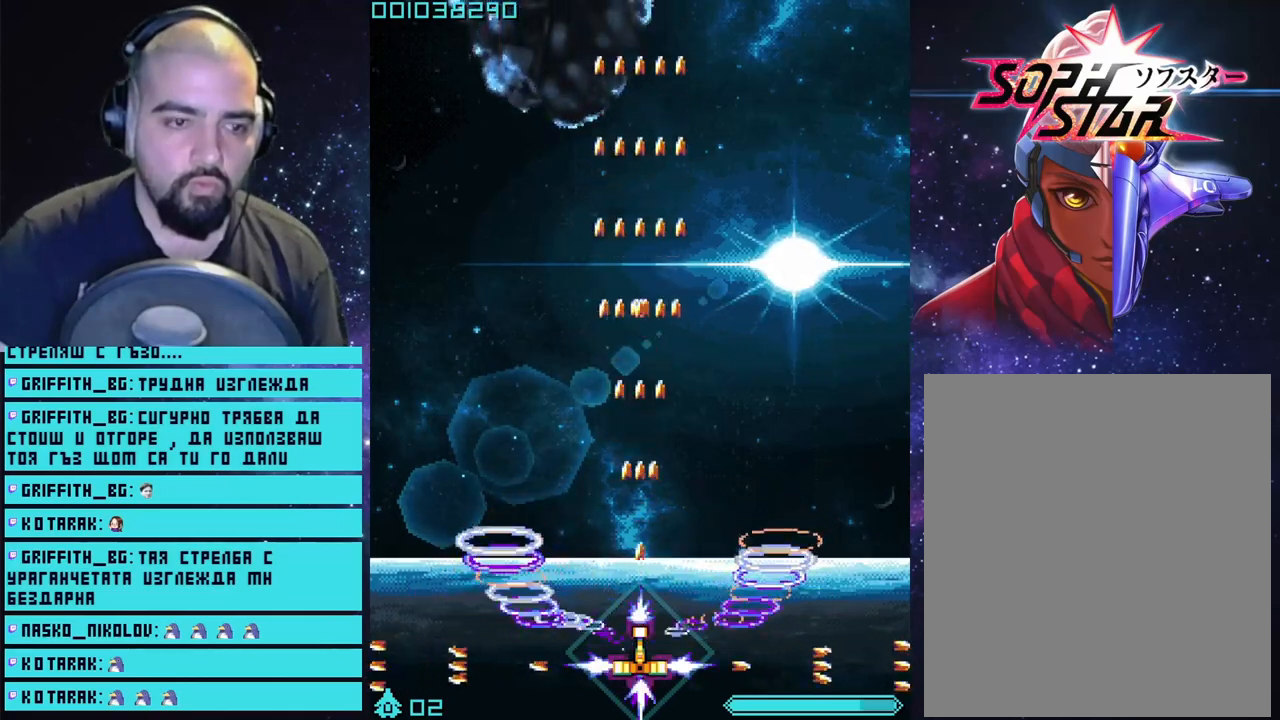
{"buttons": ["CROSS"], "left_stick": "up", "right_stick": "center", "events": [[283, "left_stick", "up"]]}
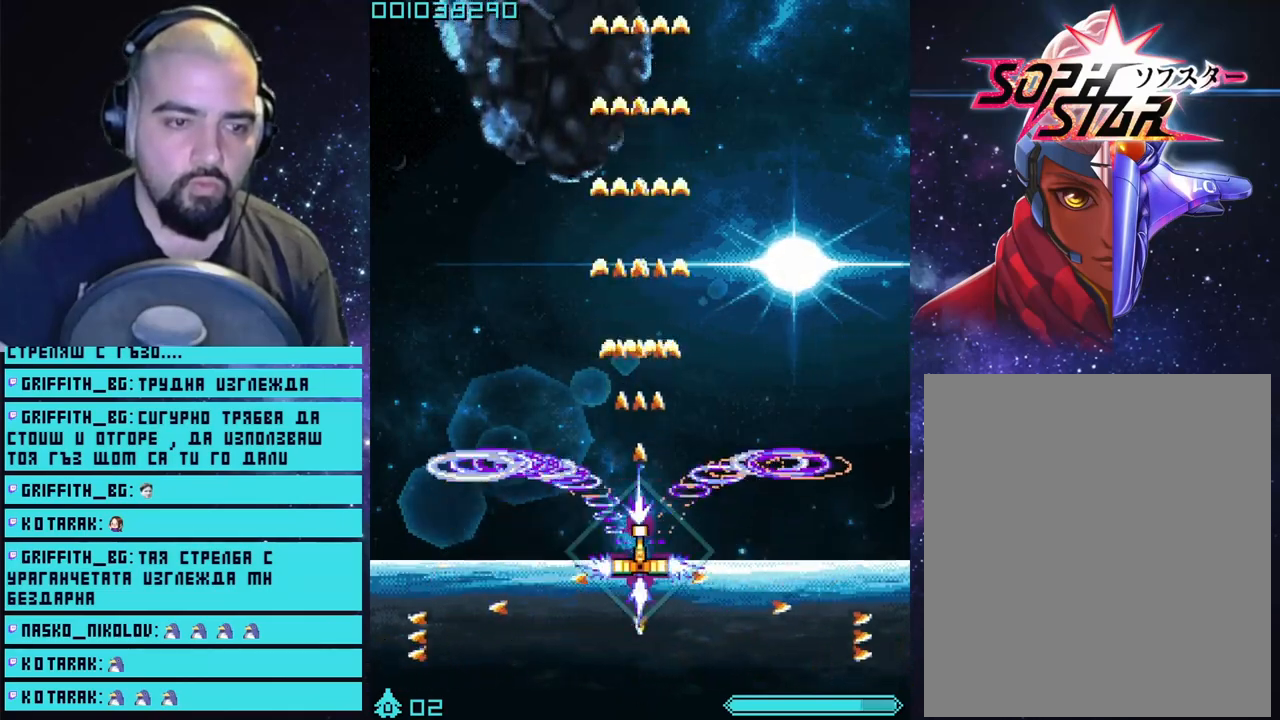
{"buttons": ["CROSS"], "left_stick": "down-left", "right_stick": "center", "events": [[33, "left_stick", "center"], [383, "left_stick", "down-left"]]}
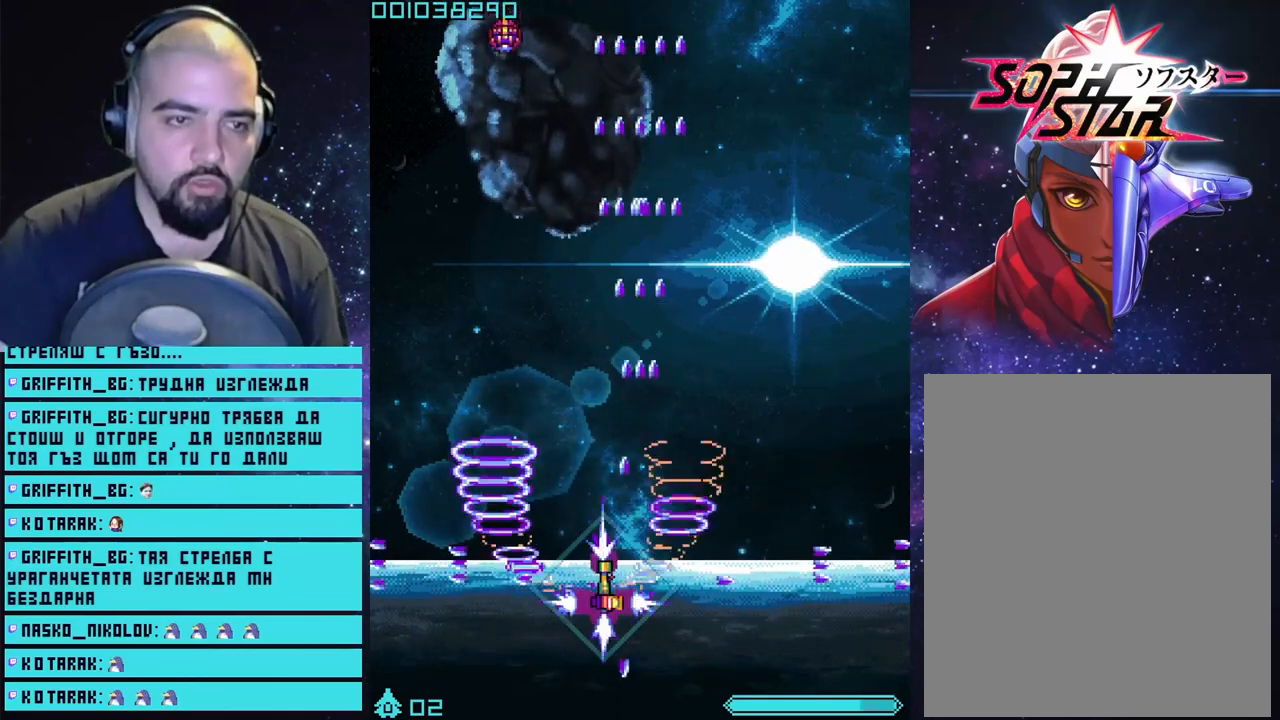
{"buttons": ["CROSS"], "left_stick": "center", "right_stick": "center", "events": [[283, "left_stick", "center"]]}
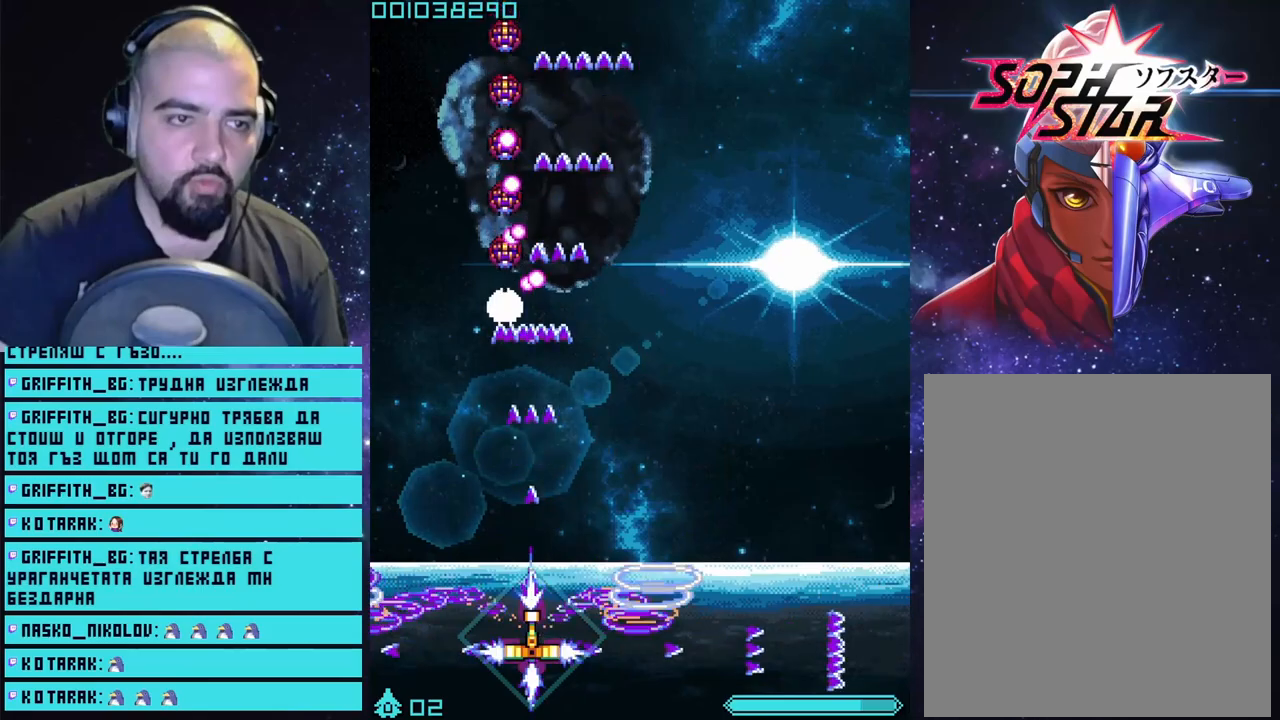
{"buttons": ["CROSS"], "left_stick": "down-left", "right_stick": "center", "events": [[483, "left_stick", "down-left"]]}
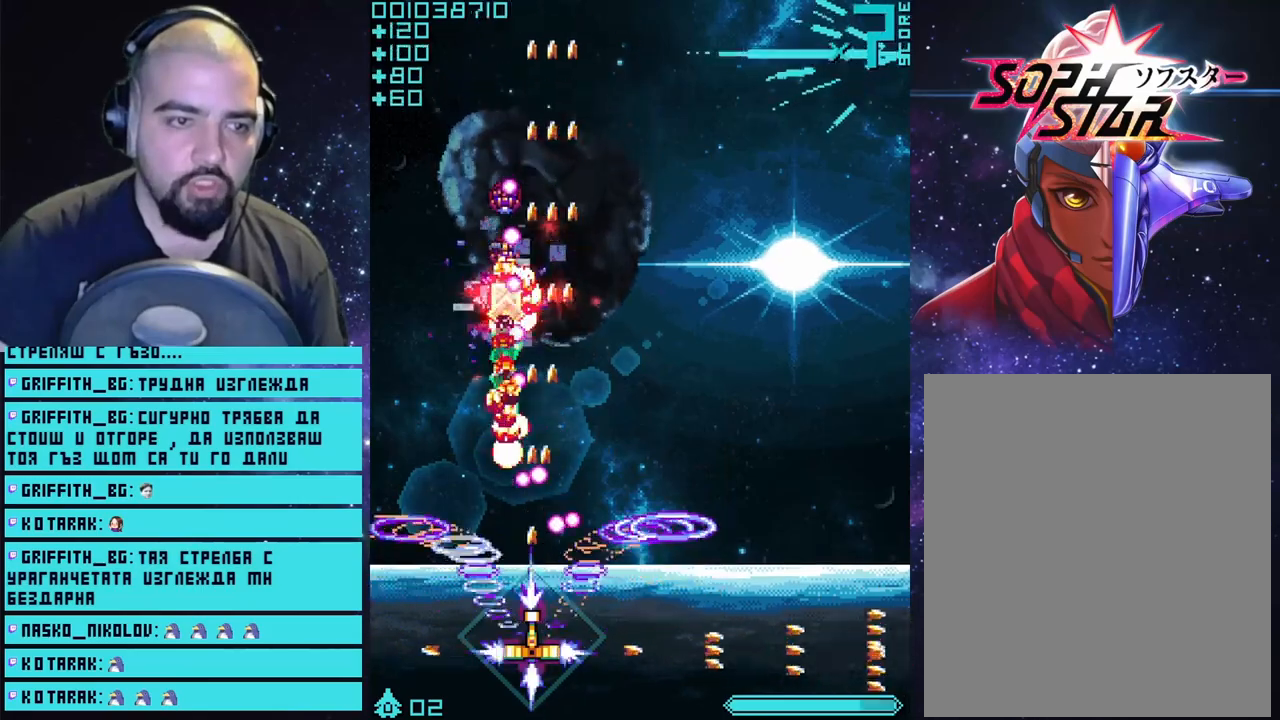
{"buttons": ["CROSS"], "left_stick": "up", "right_stick": "center", "events": [[133, "left_stick", "center"], [417, "left_stick", "up"]]}
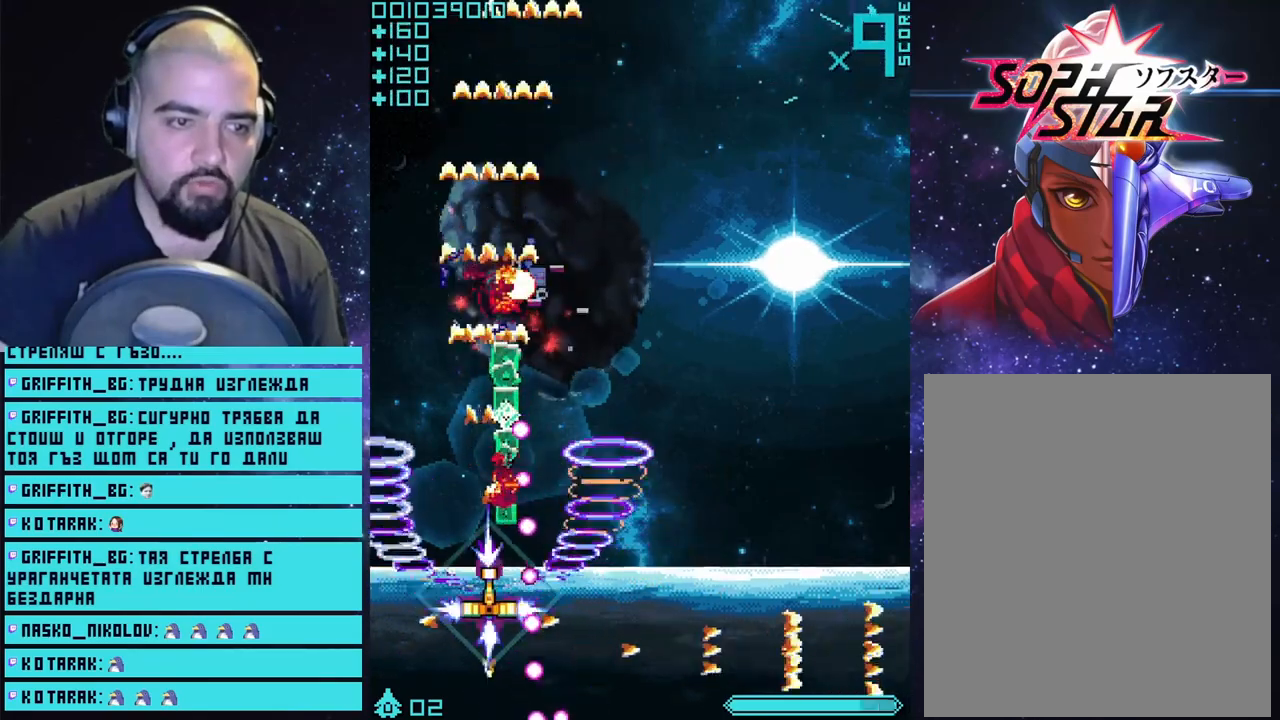
{"buttons": ["CROSS"], "left_stick": "right", "right_stick": "center", "events": [[383, "left_stick", "right"]]}
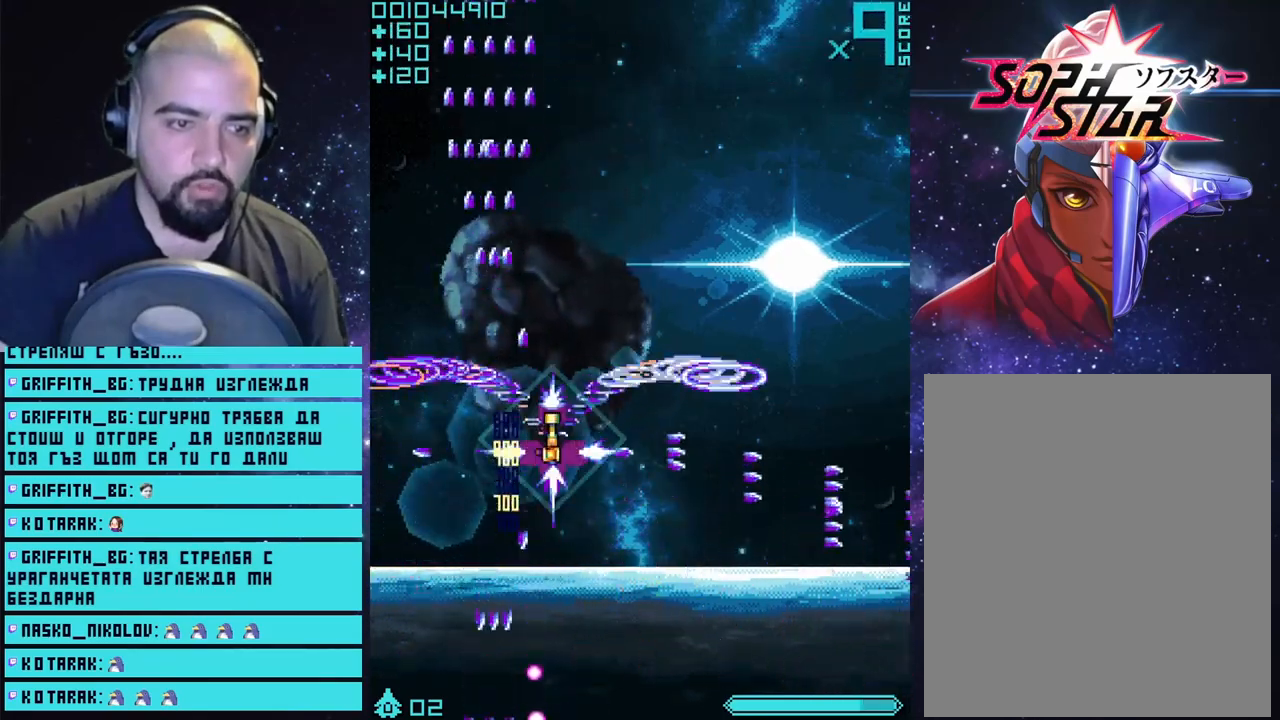
{"buttons": ["CROSS"], "left_stick": "right", "right_stick": "center", "events": []}
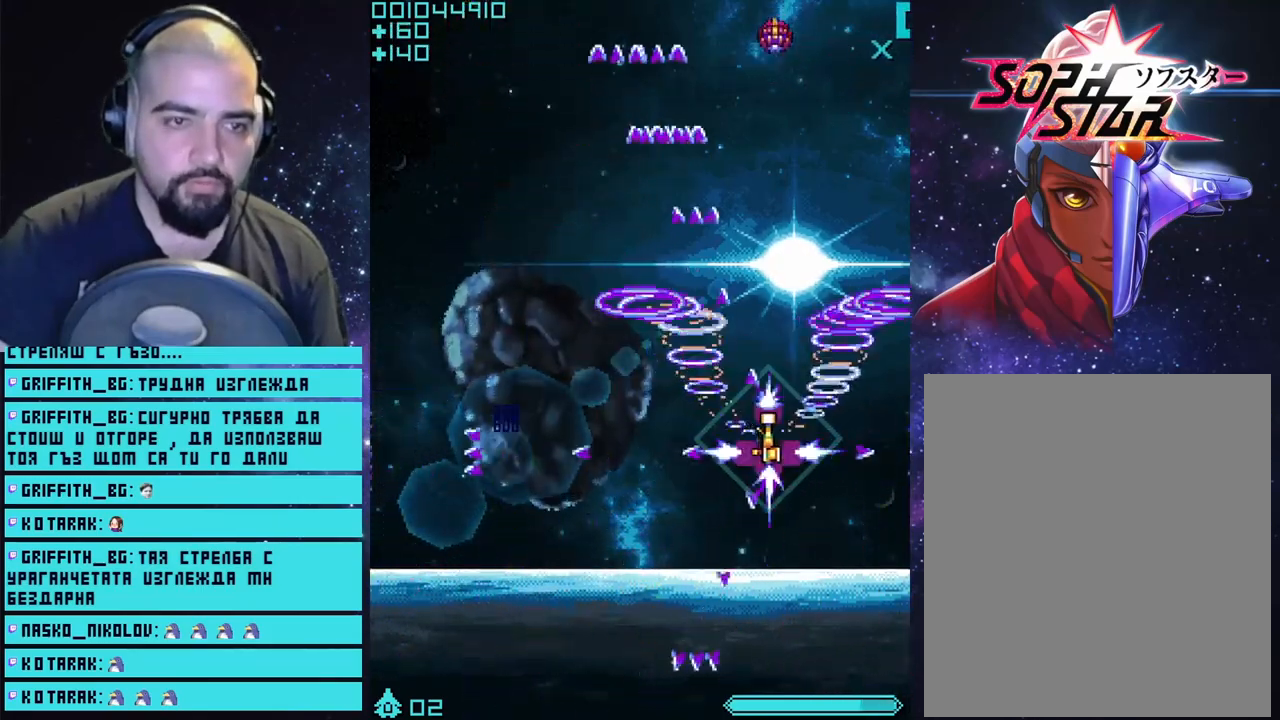
{"buttons": ["CROSS"], "left_stick": "center", "right_stick": "center", "events": [[67, "left_stick", "center"]]}
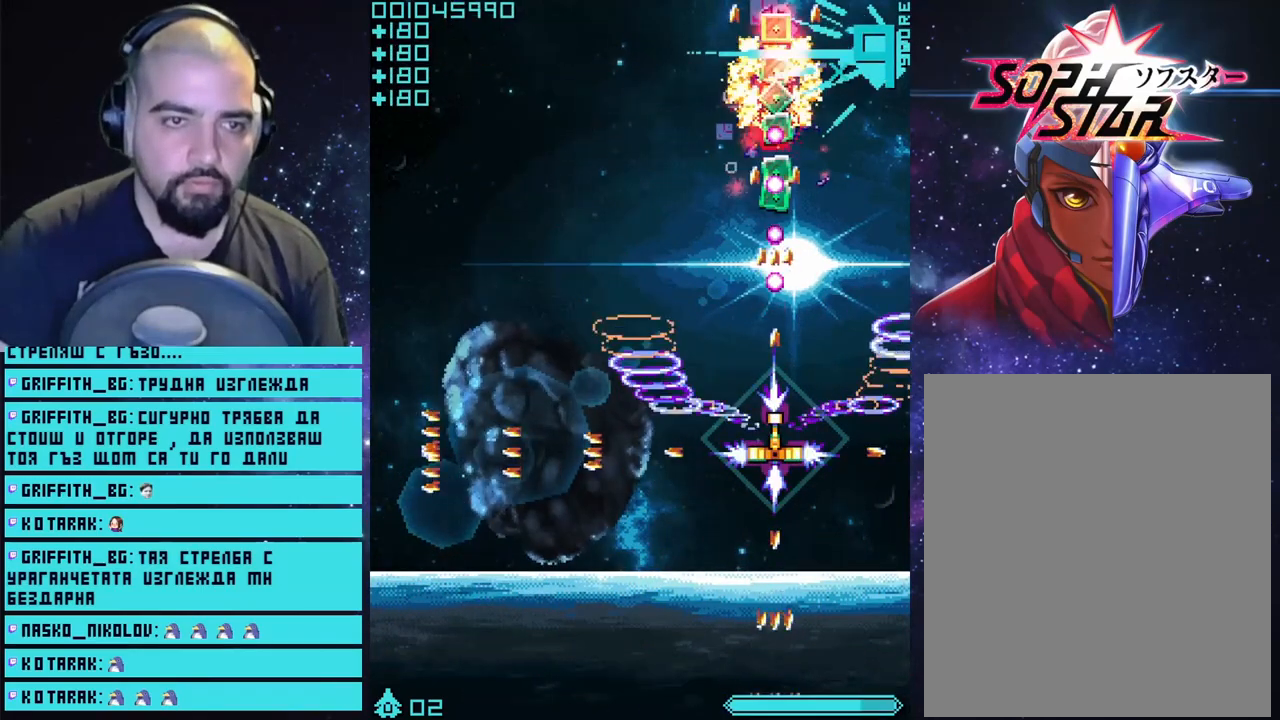
{"buttons": ["CROSS"], "left_stick": "right", "right_stick": "center", "events": [[117, "left_stick", "down"], [350, "left_stick", "down-right"], [450, "left_stick", "right"]]}
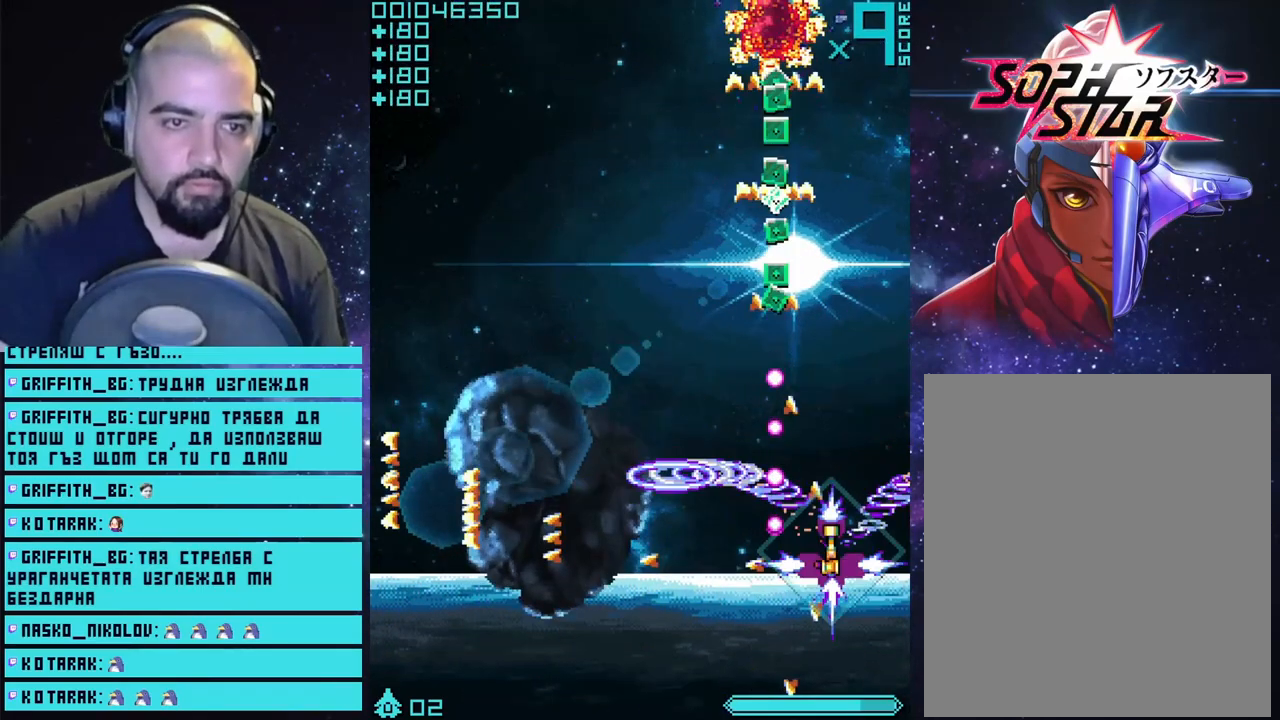
{"buttons": ["CROSS"], "left_stick": "left", "right_stick": "center", "events": [[50, "left_stick", "up-right"], [167, "left_stick", "up"], [450, "left_stick", "left"]]}
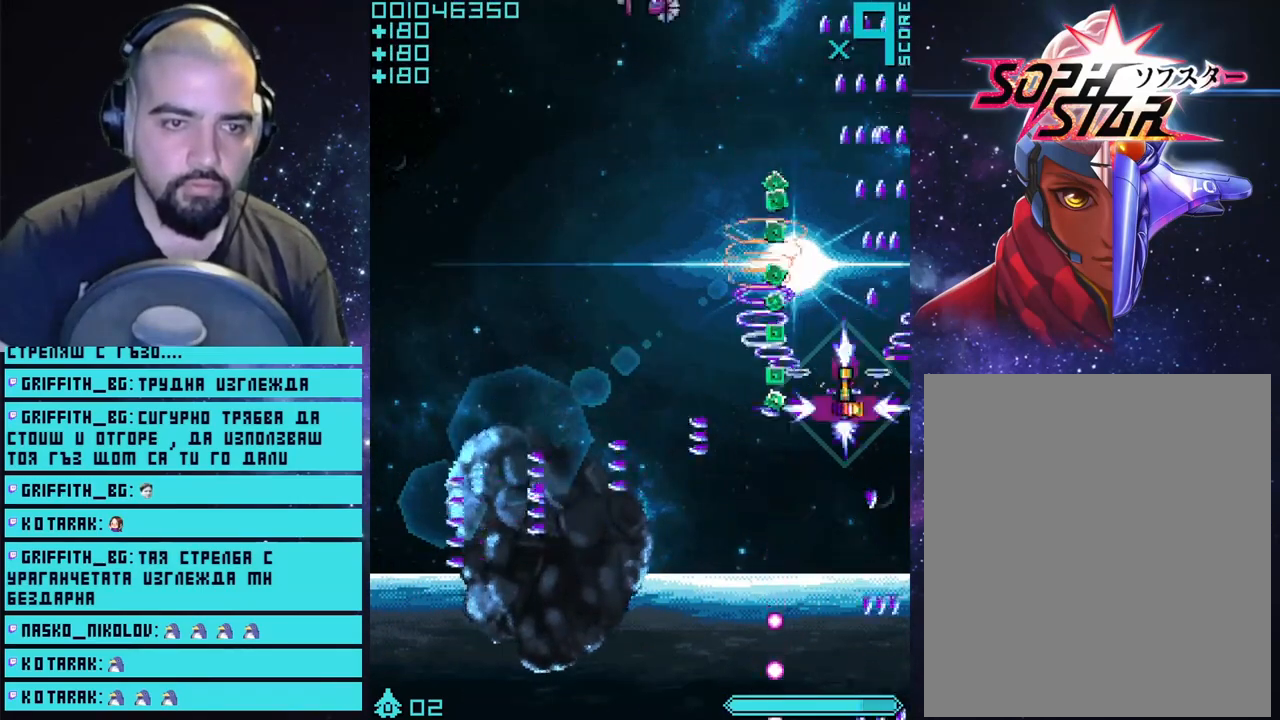
{"buttons": ["CROSS"], "left_stick": "down", "right_stick": "center", "events": [[217, "left_stick", "up"], [483, "left_stick", "down"]]}
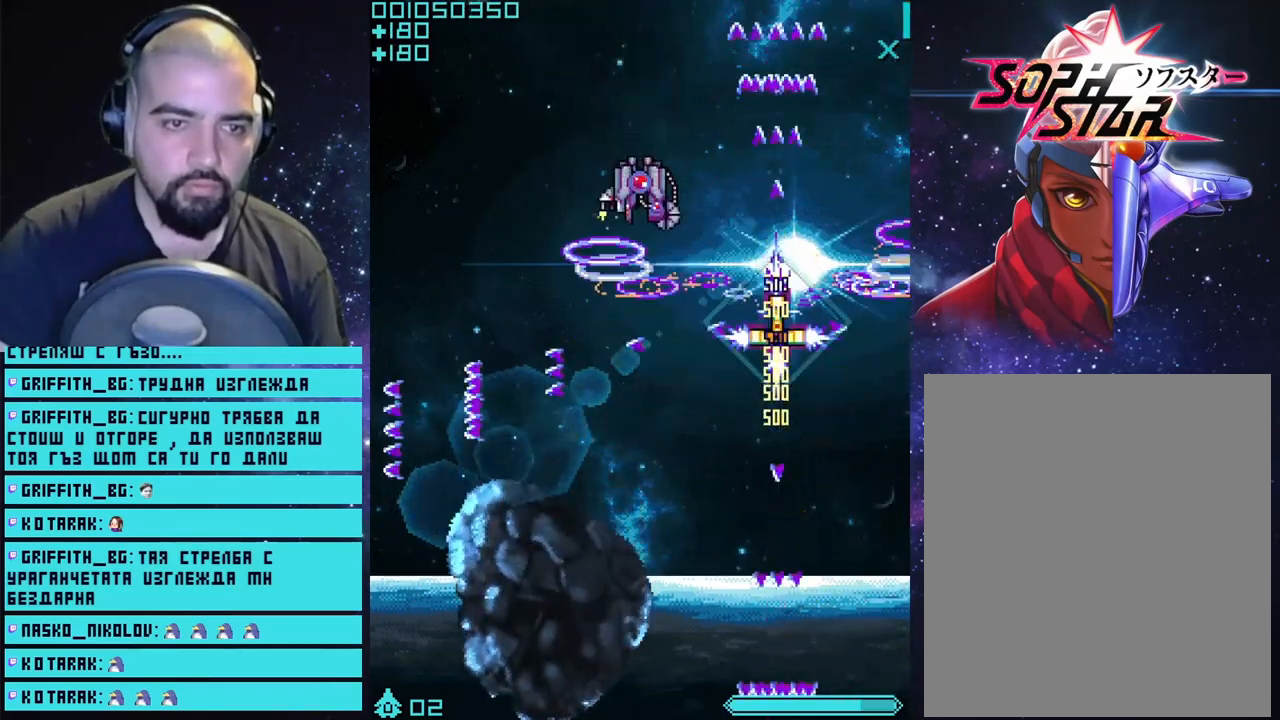
{"buttons": ["CROSS"], "left_stick": "down", "right_stick": "center", "events": [[133, "left_stick", "down-left"], [300, "left_stick", "left"], [500, "left_stick", "down"]]}
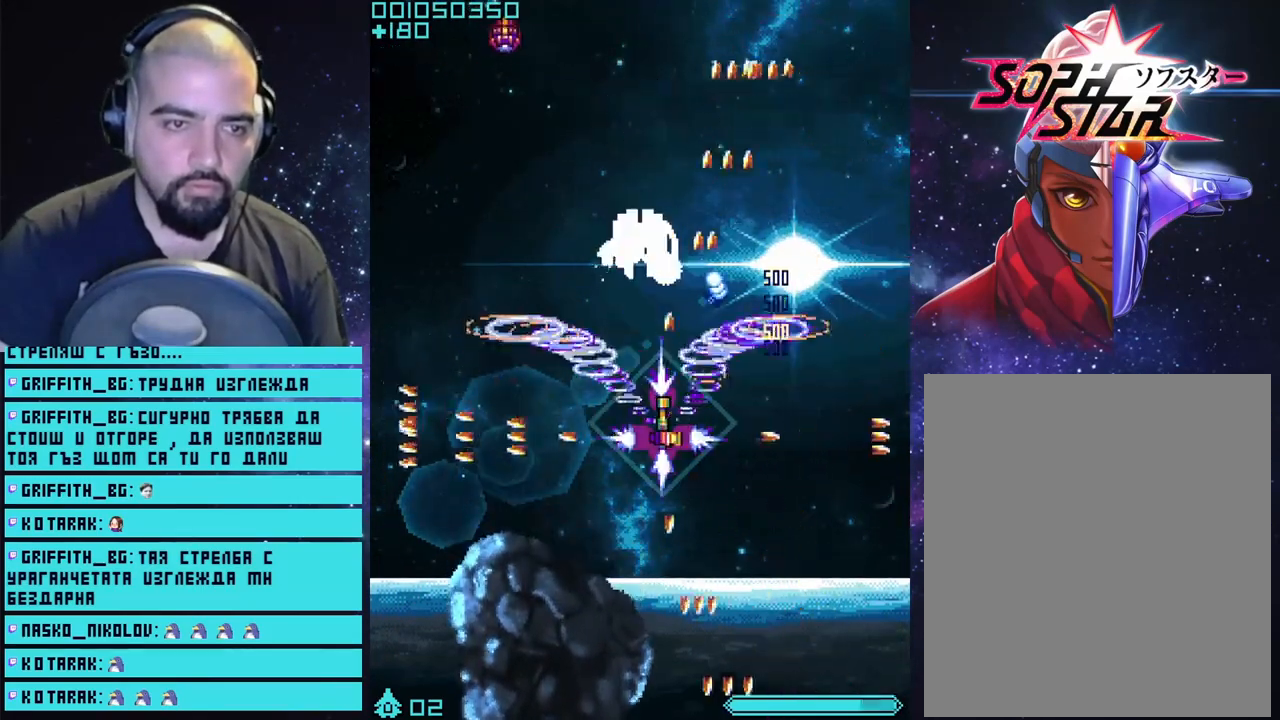
{"buttons": ["CROSS"], "left_stick": "center", "right_stick": "center", "events": [[117, "left_stick", "center"], [200, "left_stick", "down-left"], [350, "left_stick", "down"], [483, "left_stick", "center"]]}
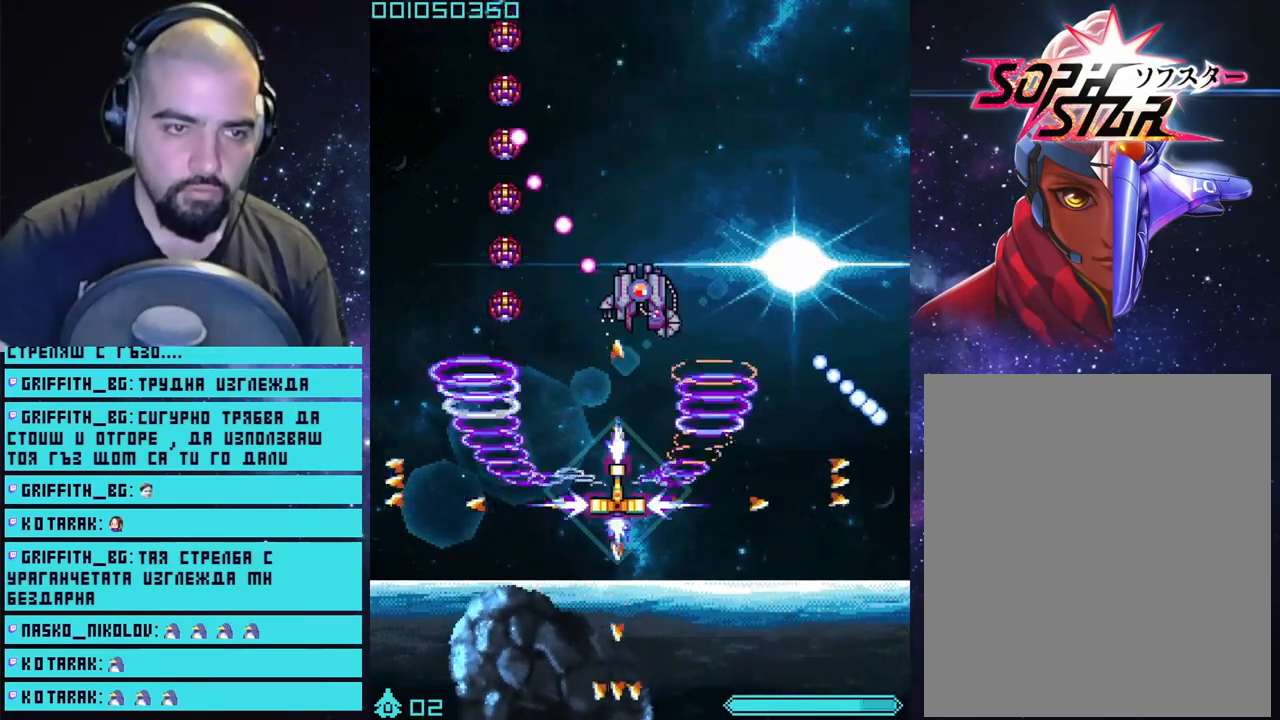
{"buttons": ["CROSS"], "left_stick": "down-left", "right_stick": "center", "events": [[317, "left_stick", "down-left"]]}
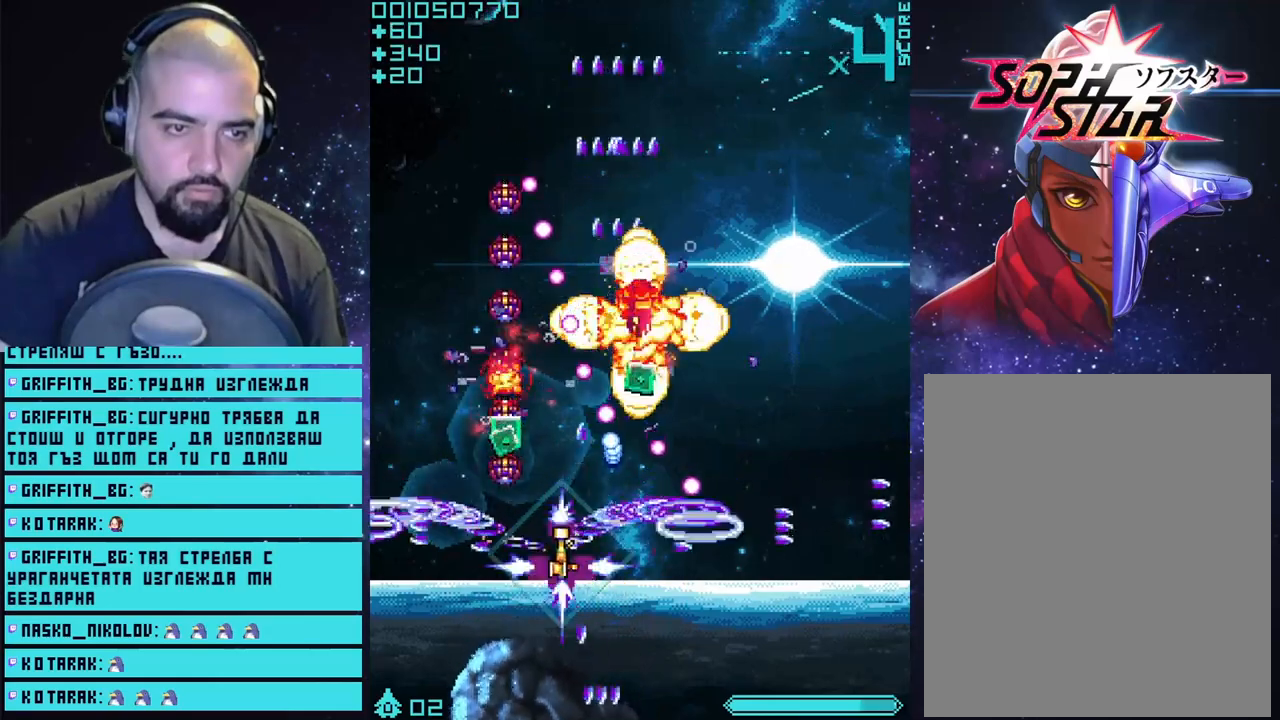
{"buttons": ["CROSS"], "left_stick": "center", "right_stick": "center", "events": [[233, "left_stick", "center"]]}
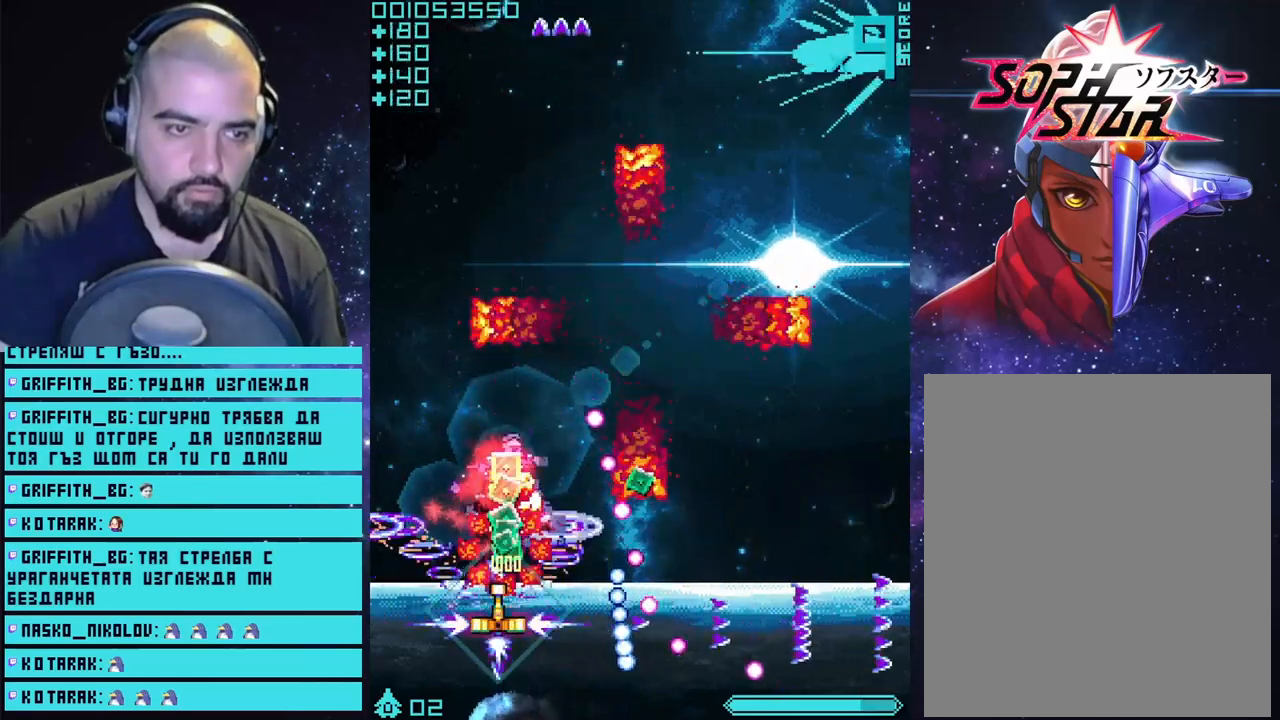
{"buttons": ["CROSS"], "left_stick": "up", "right_stick": "center", "events": [[183, "left_stick", "up"]]}
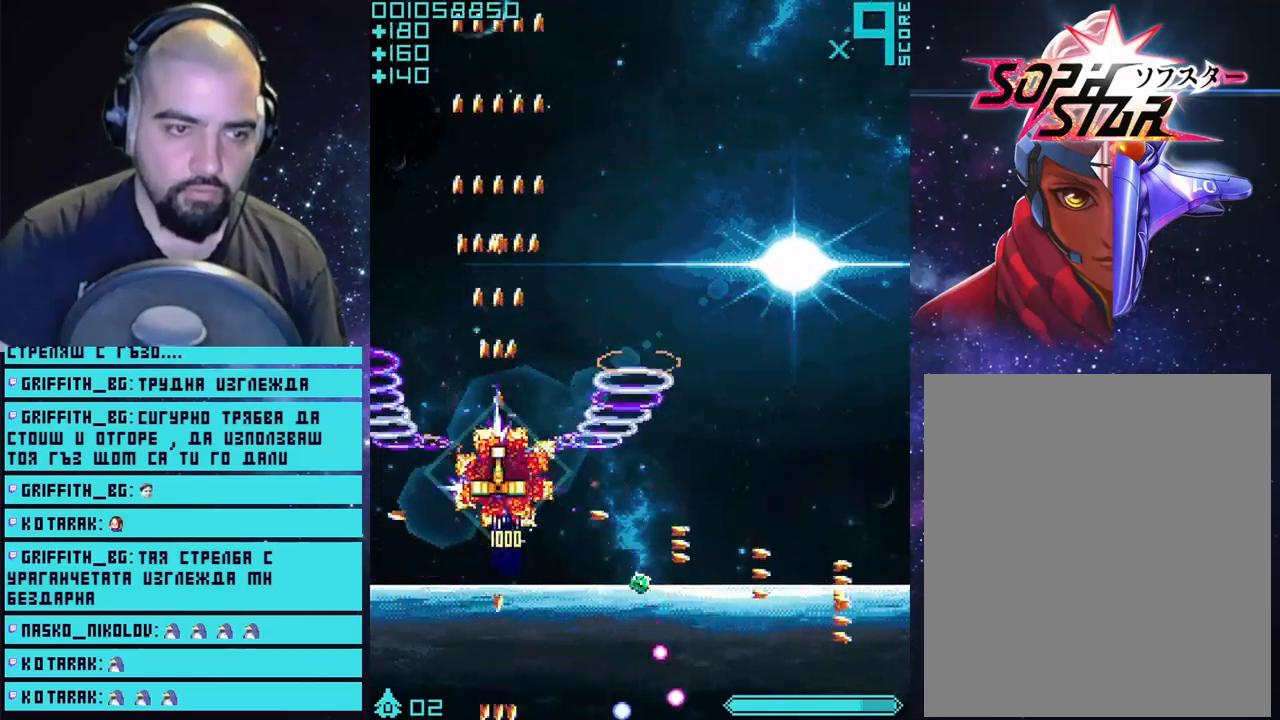
{"buttons": ["CROSS"], "left_stick": "center", "right_stick": "center", "events": [[150, "left_stick", "center"]]}